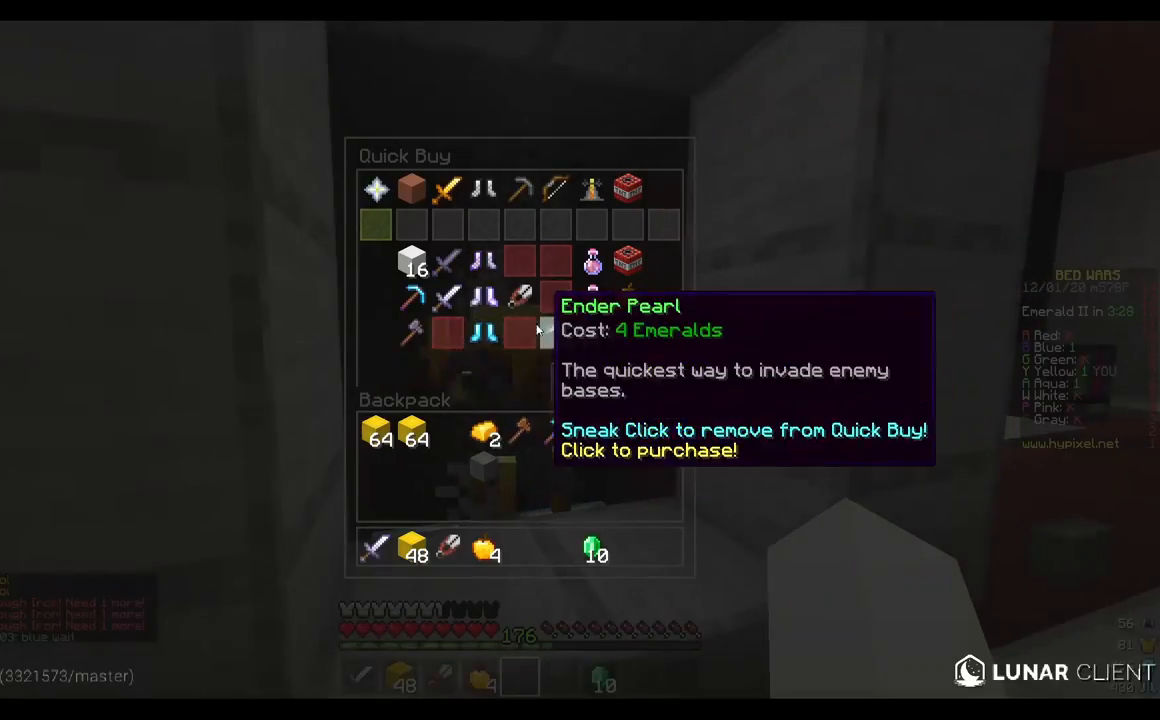
Gameplay with keyboard and mouse; each line is a JSON object with the keys and mouse buttons held at the frame after it. "events" lists presses ("down") and releases ("up") of "a", "d", "s", "w", "mouse_left" and "mouse_right" between this image and that frame as [ms after this image, input, new state], when the widget could be followed in between. "mouse_left", "mouse_right" = the "left", "right" buttons of the "mouse" list. No other keys are recorded. Fast repeated clicks can show as one long hold. Mouse movement is not recorded.
{"keys": [], "mouse": [], "events": []}
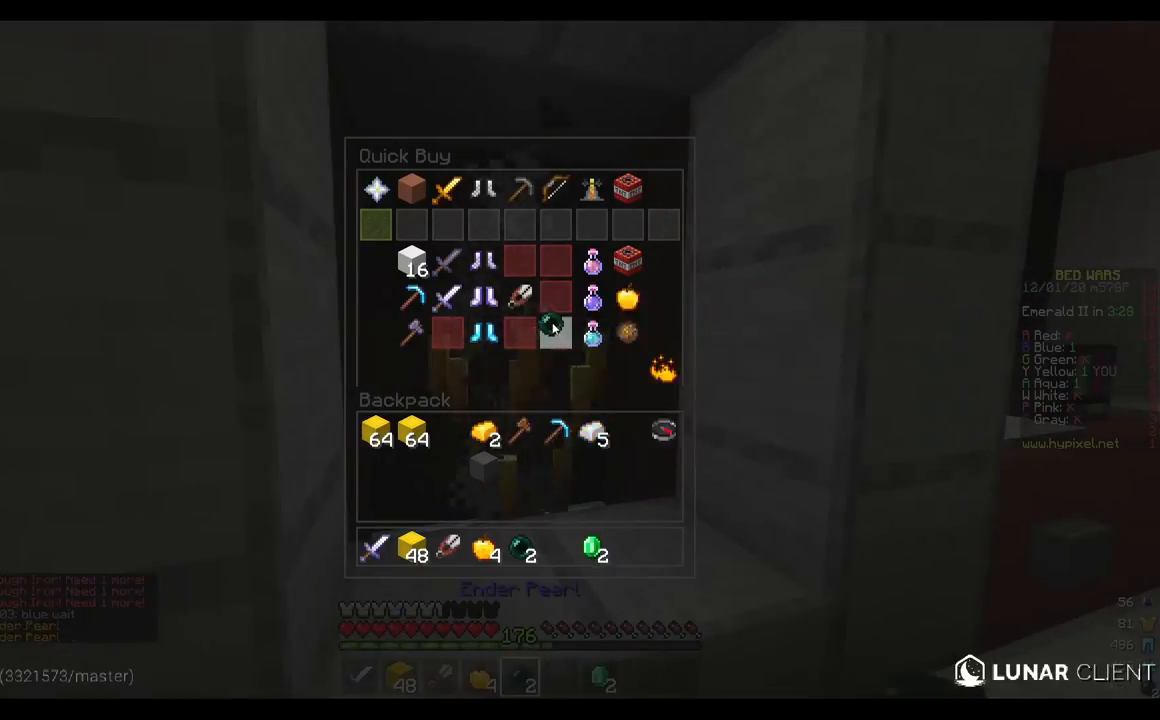
{"keys": [], "mouse": [], "events": [[200, "w", "down"], [383, "w", "up"]]}
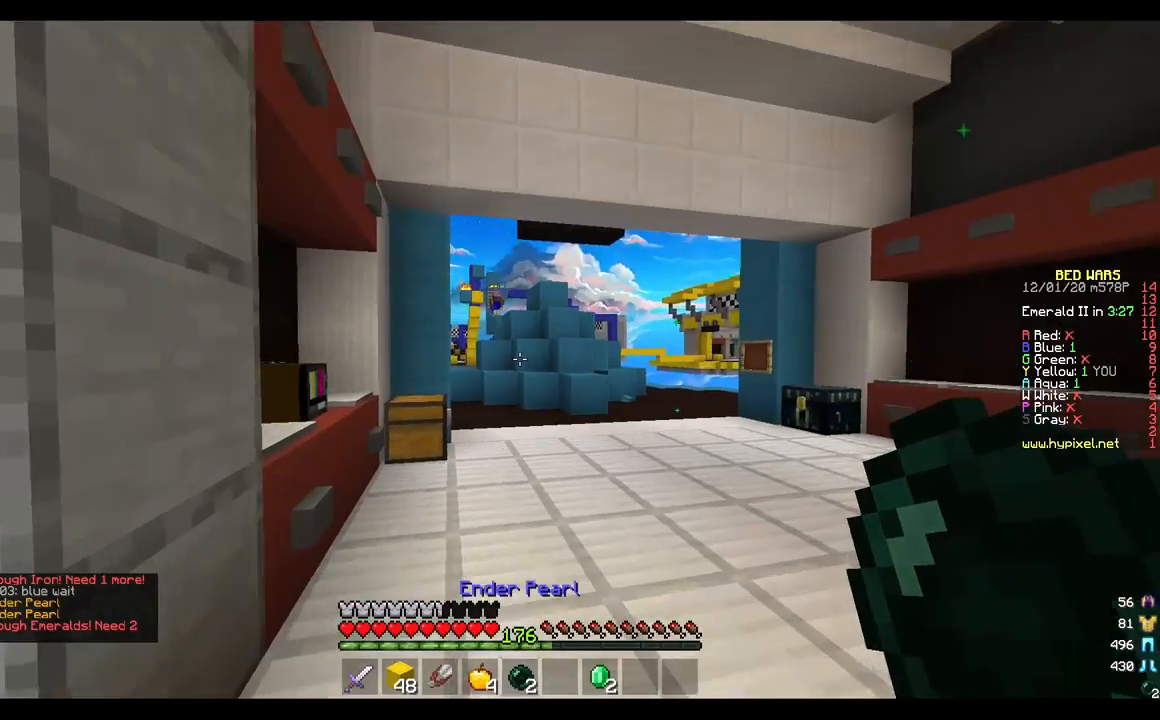
{"keys": [], "mouse": [], "events": []}
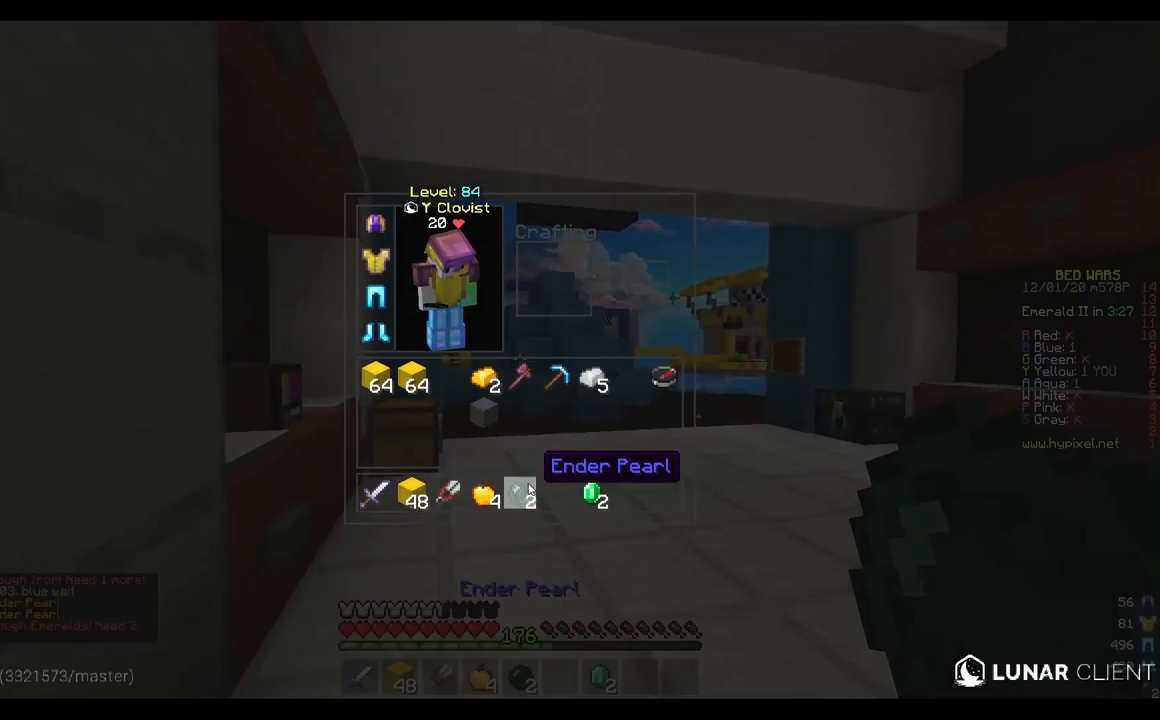
{"keys": [], "mouse": [], "events": []}
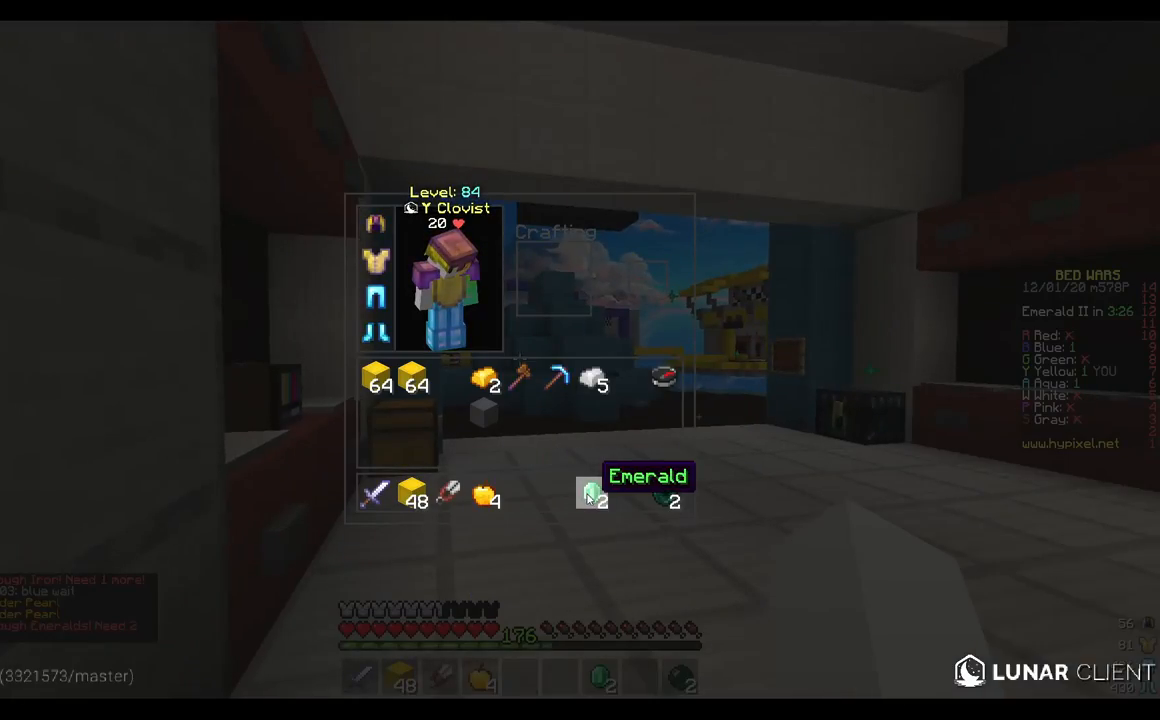
{"keys": [], "mouse": [], "events": []}
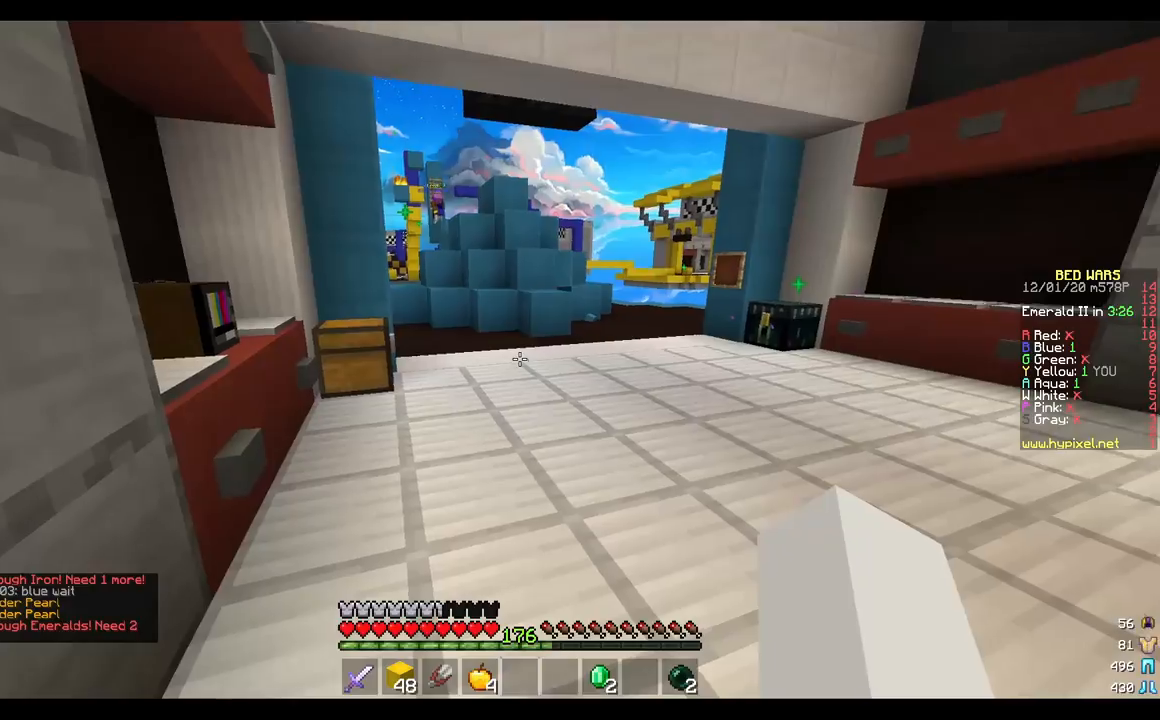
{"keys": ["a"], "mouse": ["left"], "events": [[433, "a", "down"], [450, "mouse_left", "down"]]}
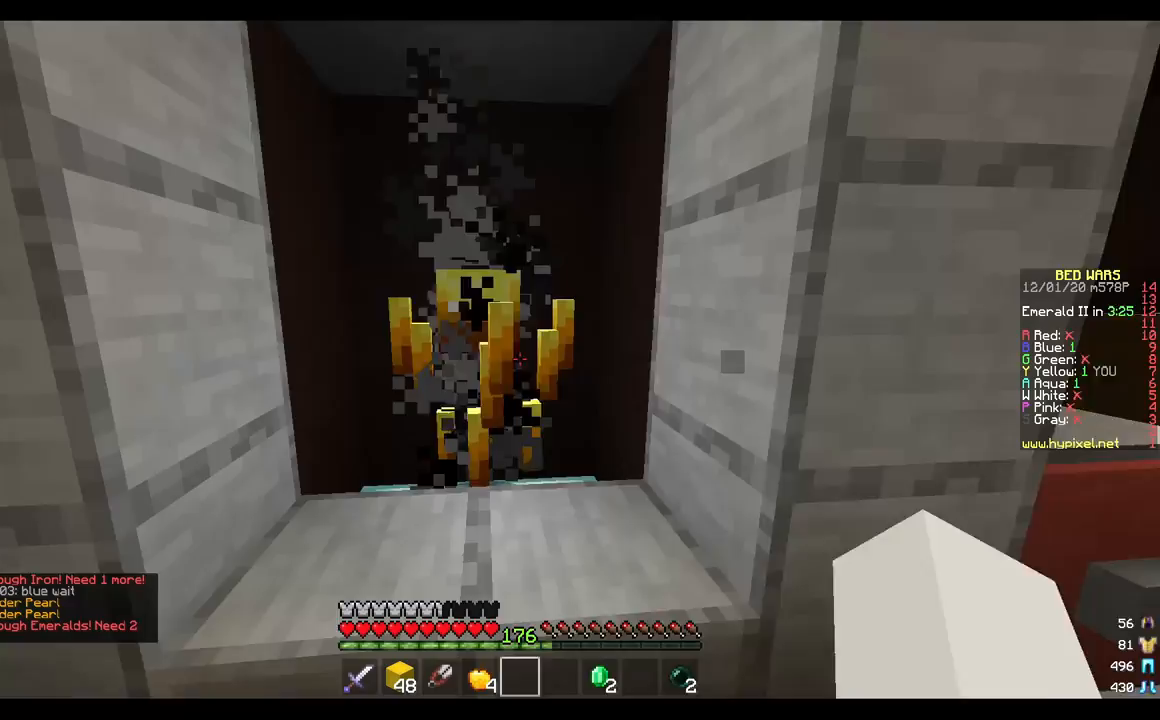
{"keys": [], "mouse": []}
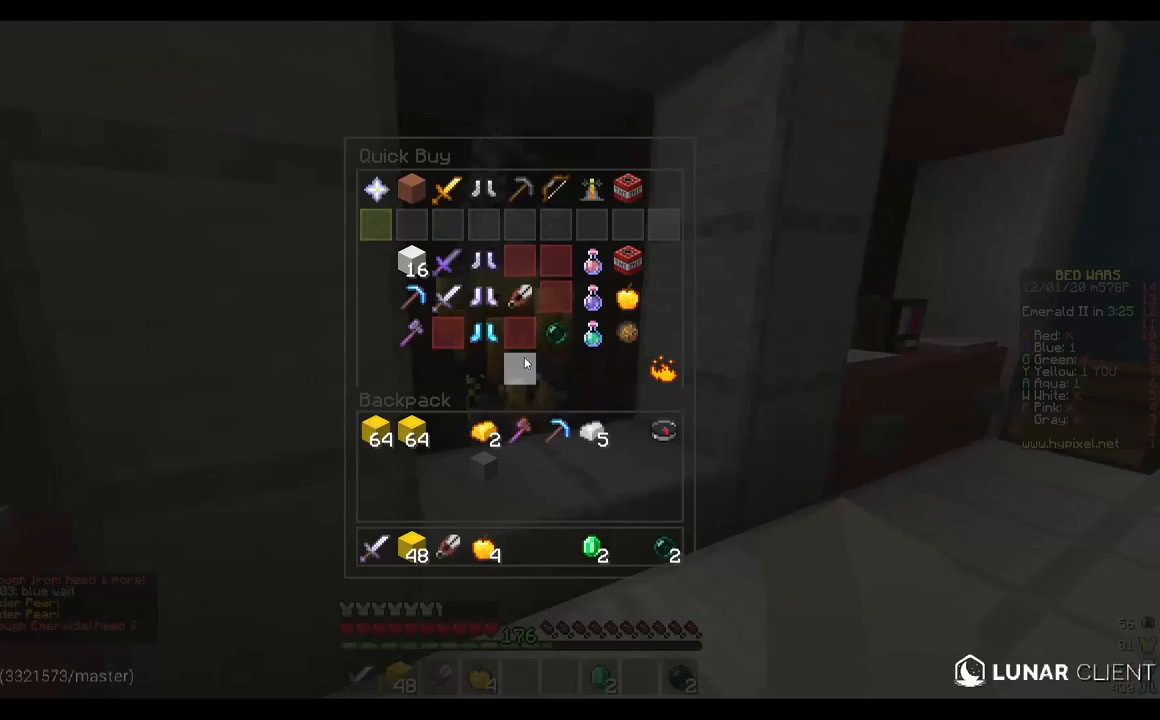
{"keys": [], "mouse": [], "events": []}
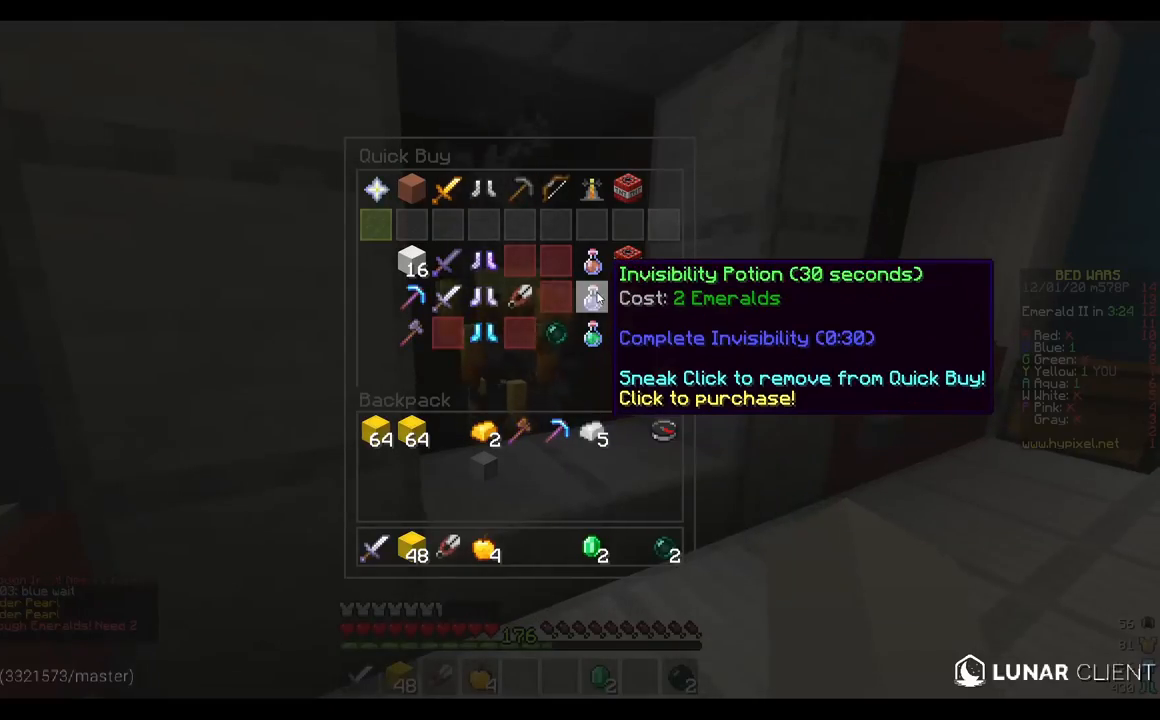
{"keys": [], "mouse": [], "events": []}
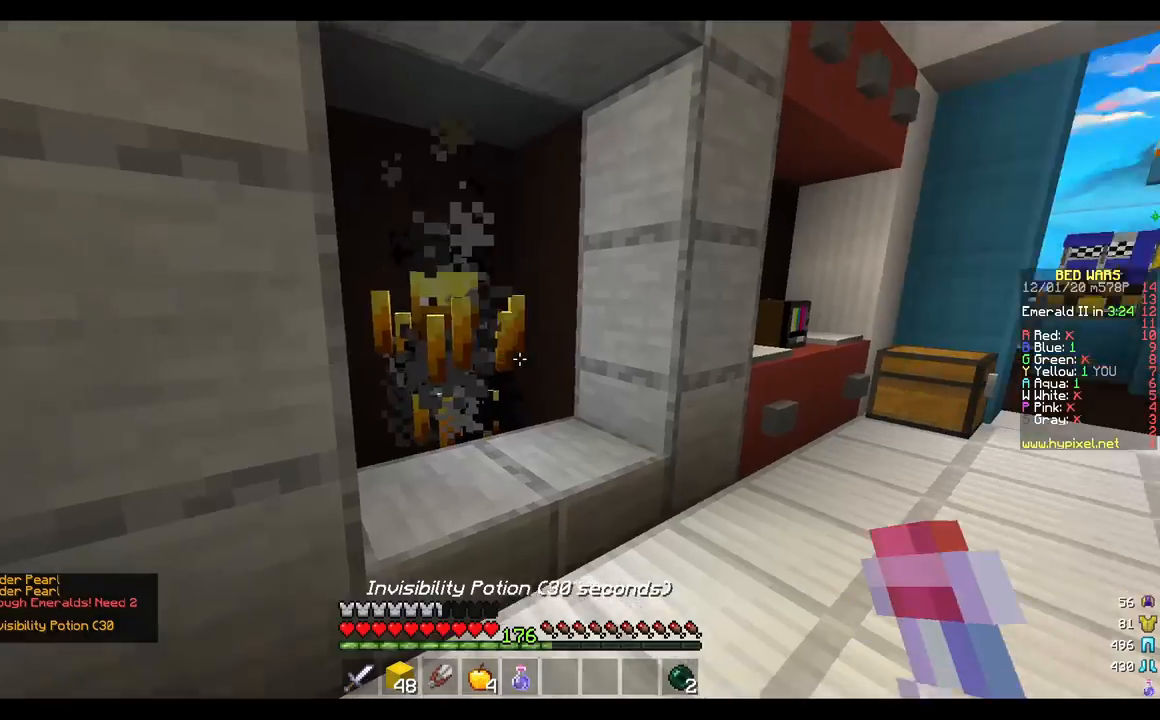
{"keys": [], "mouse": [], "events": [[33, "w", "down"], [300, "d", "down"], [367, "w", "up"], [433, "d", "up"]]}
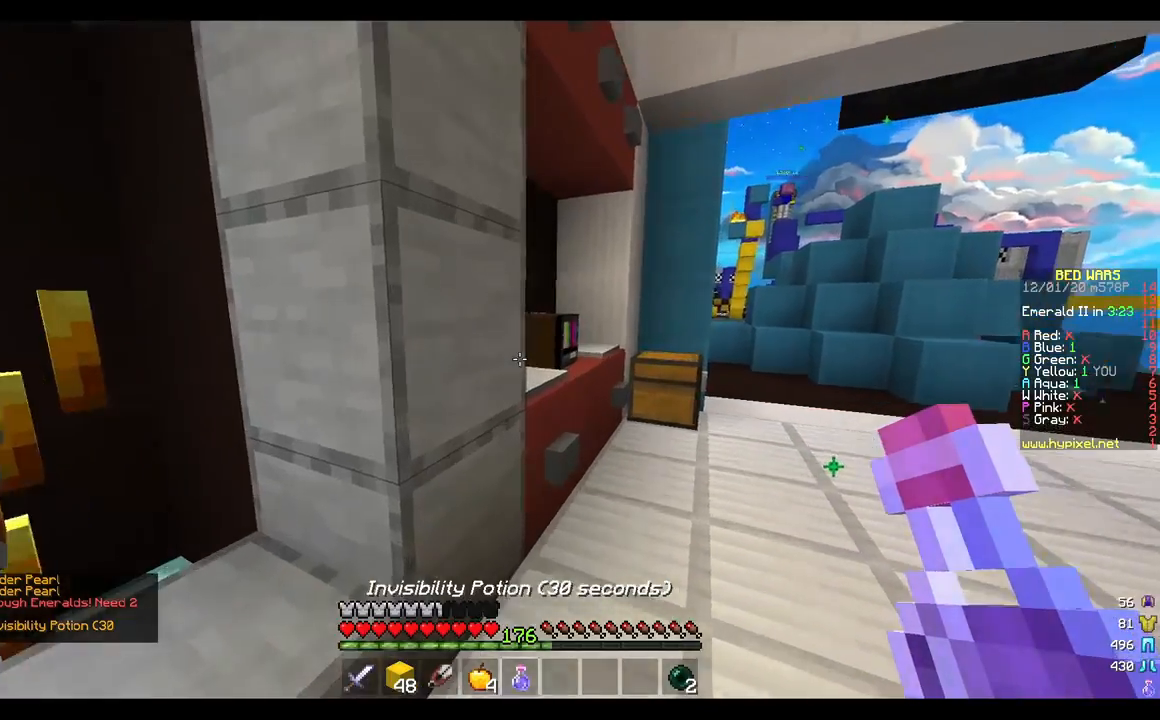
{"keys": [], "mouse": [], "events": []}
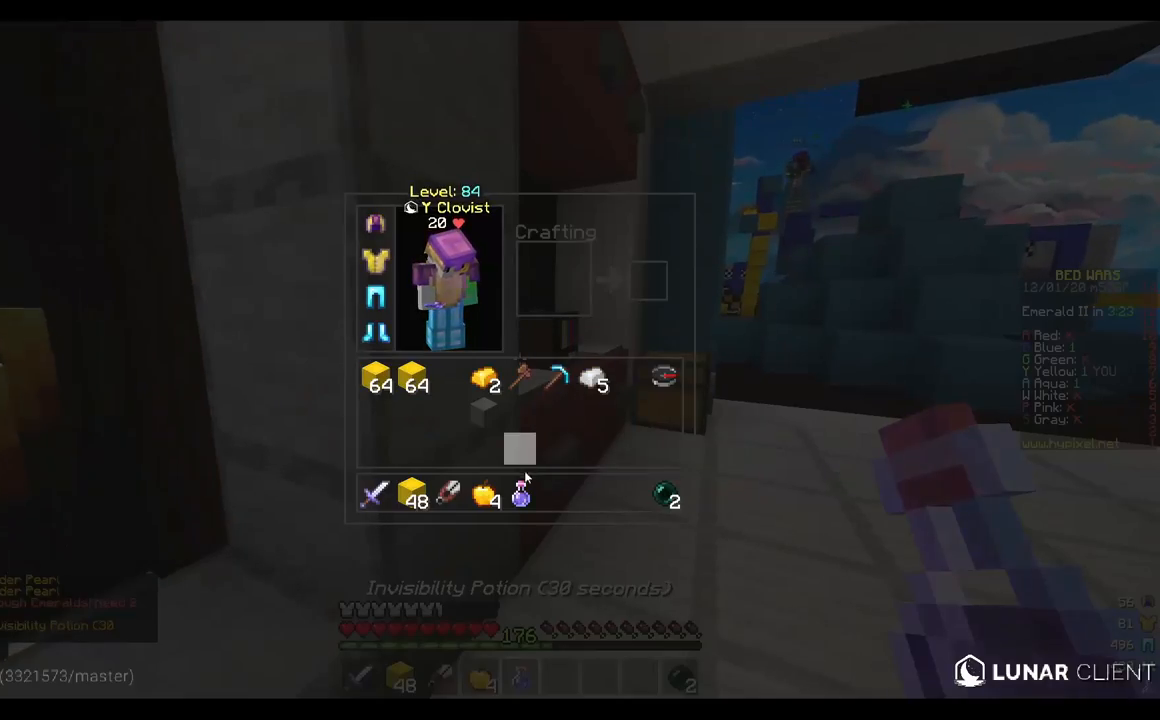
{"keys": [], "mouse": [], "events": []}
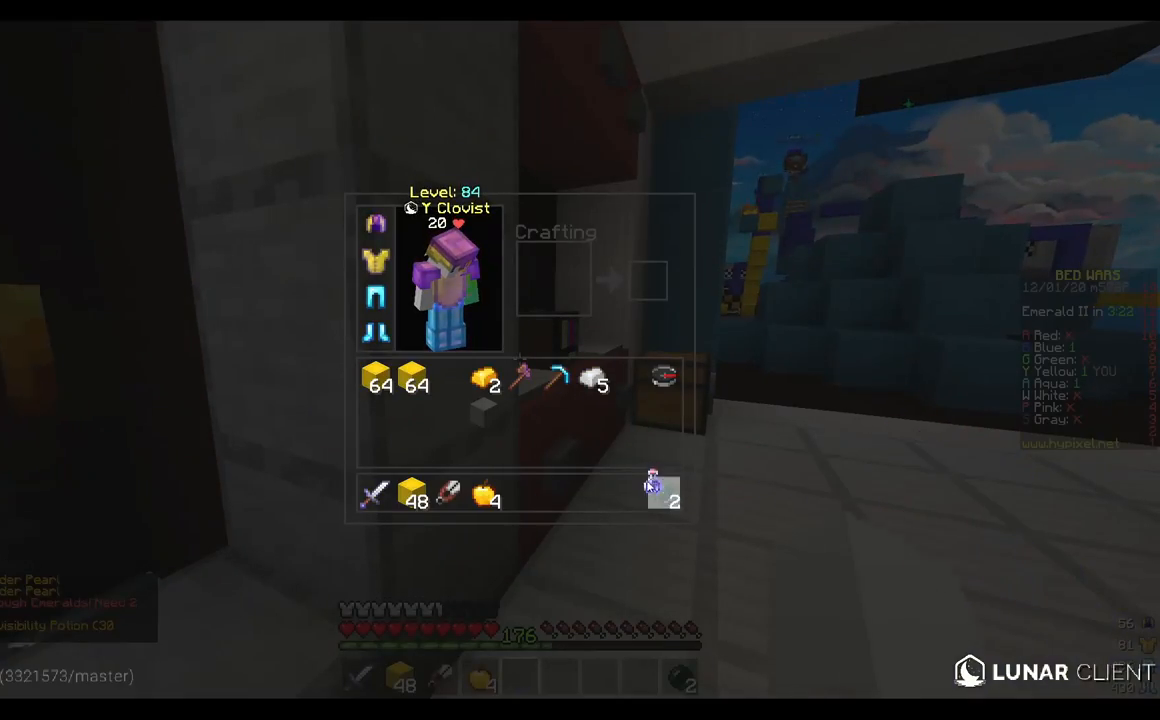
{"keys": [], "mouse": [], "events": []}
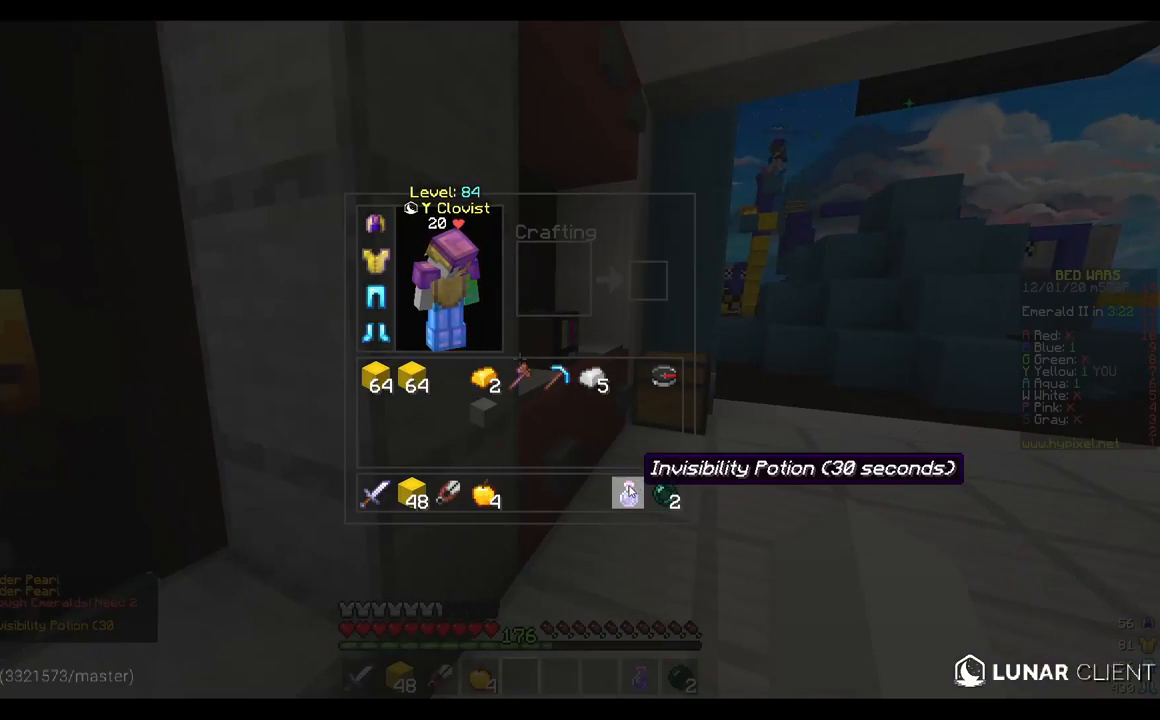
{"keys": [], "mouse": [], "events": []}
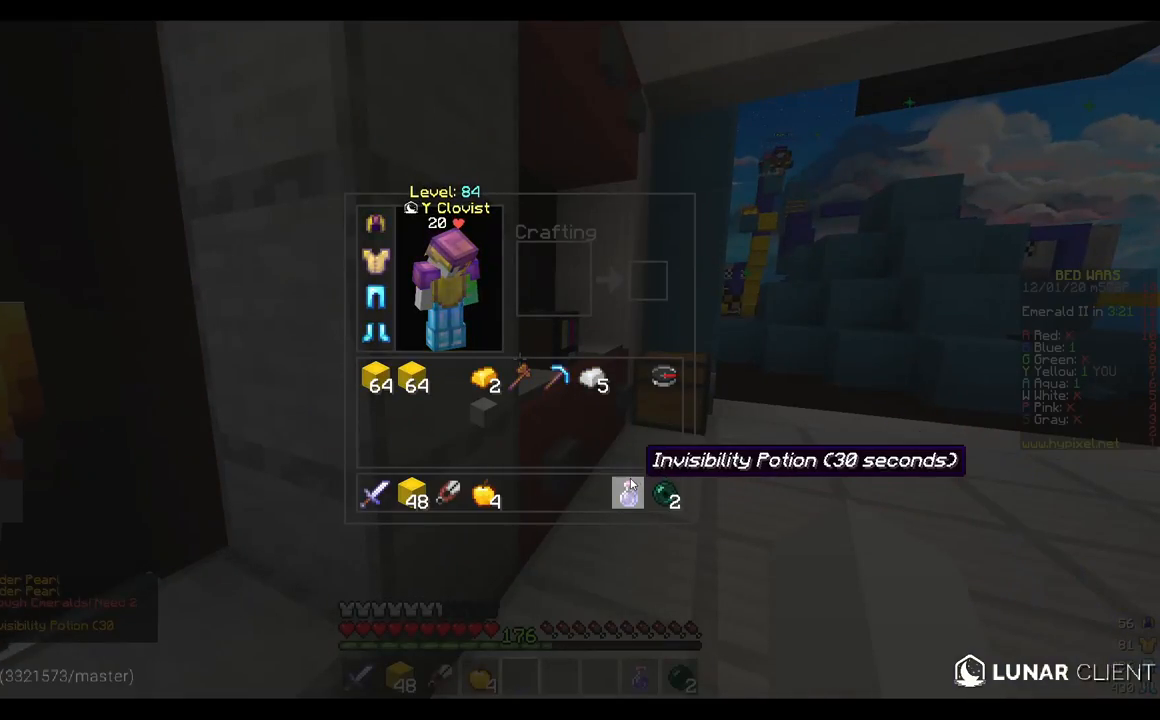
{"keys": [], "mouse": [], "events": []}
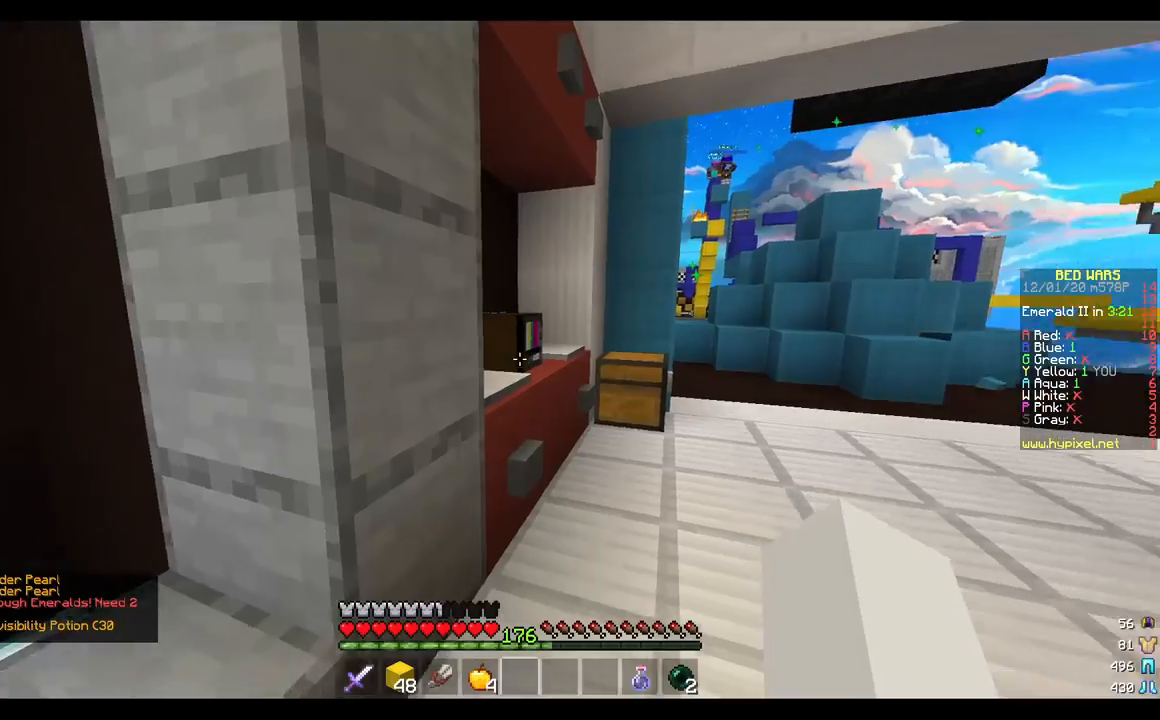
{"keys": ["d", "w"], "mouse": [], "events": [[150, "w", "down"], [233, "d", "down"]]}
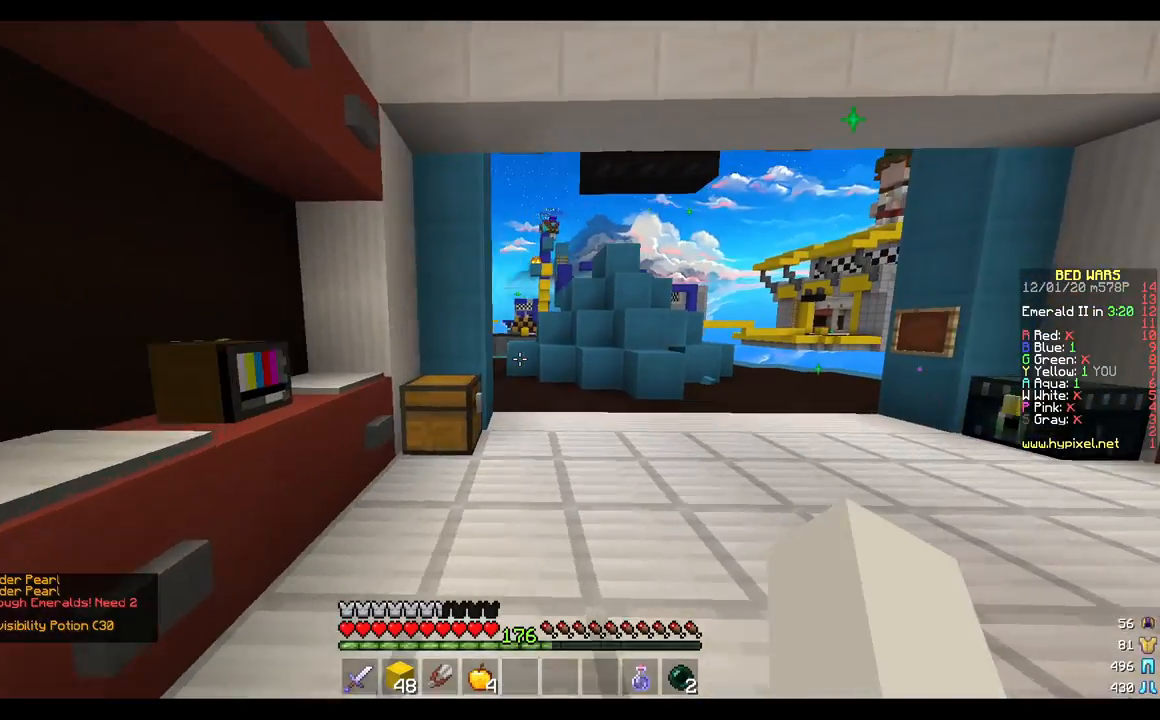
{"keys": ["a"], "mouse": ["left"], "events": [[283, "d", "up"], [300, "w", "up"], [367, "a", "down"], [500, "mouse_left", "down"]]}
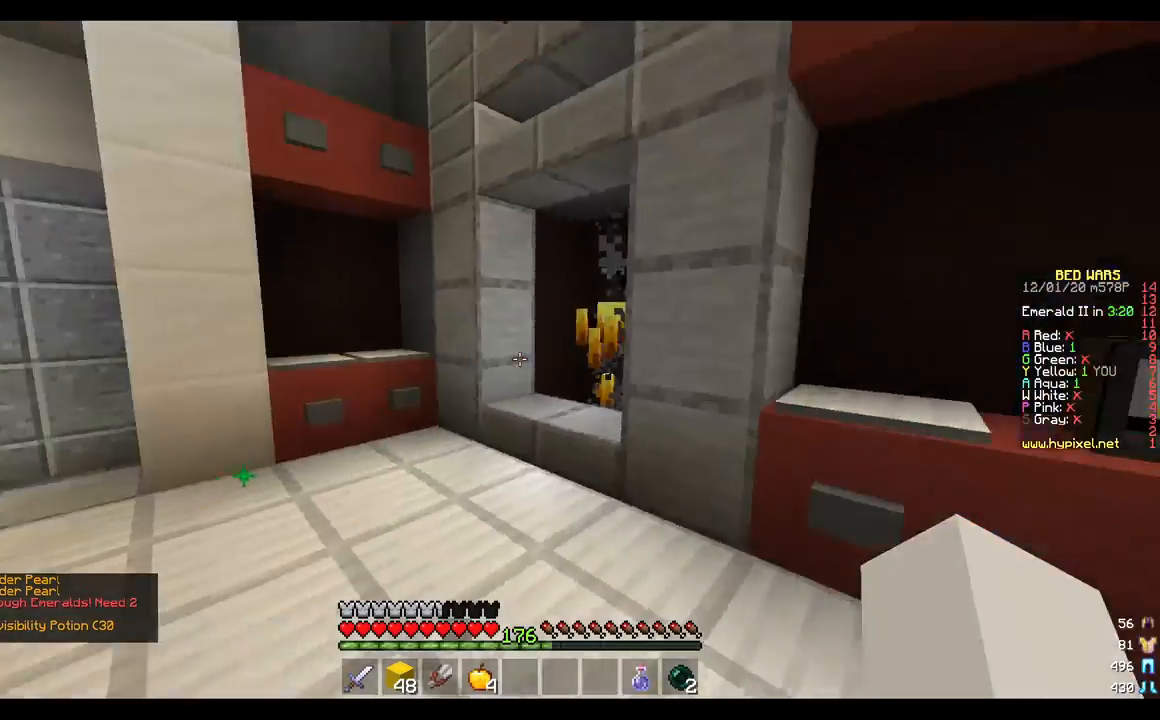
{"keys": ["a", "w"], "mouse": [], "events": [[33, "w", "down"], [150, "mouse_left", "up"], [283, "a", "up"], [400, "a", "down"]]}
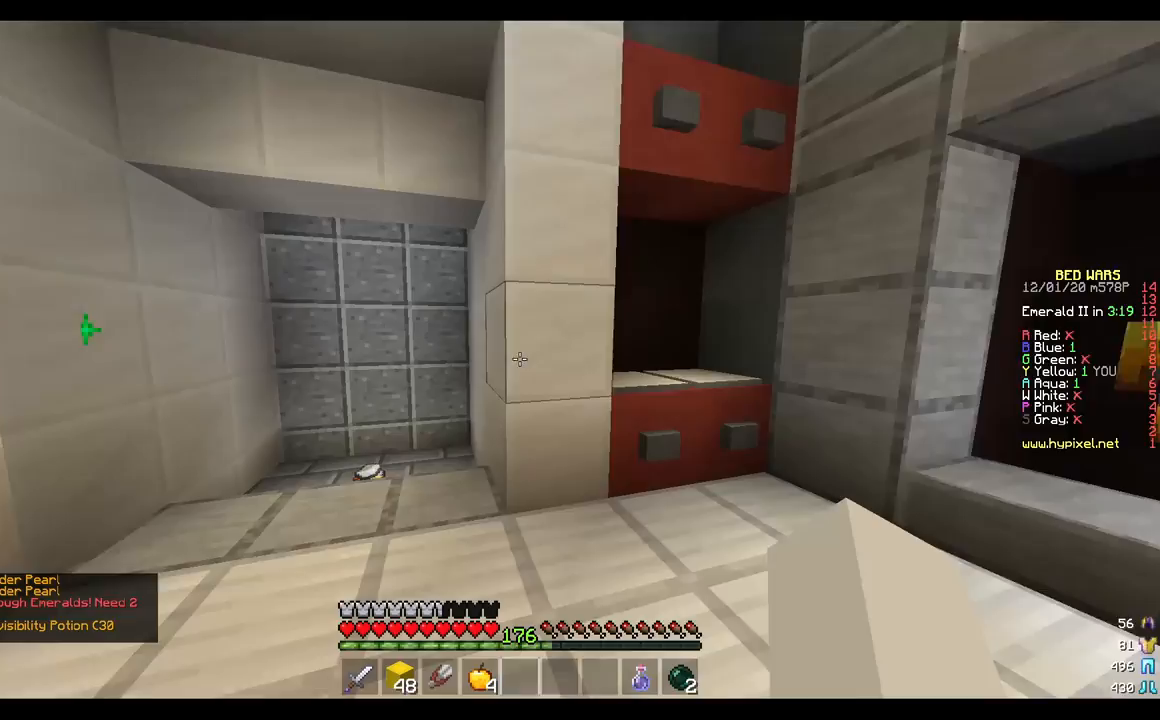
{"keys": ["a", "w"], "mouse": [], "events": [[350, "mouse_left", "down"], [467, "mouse_left", "up"]]}
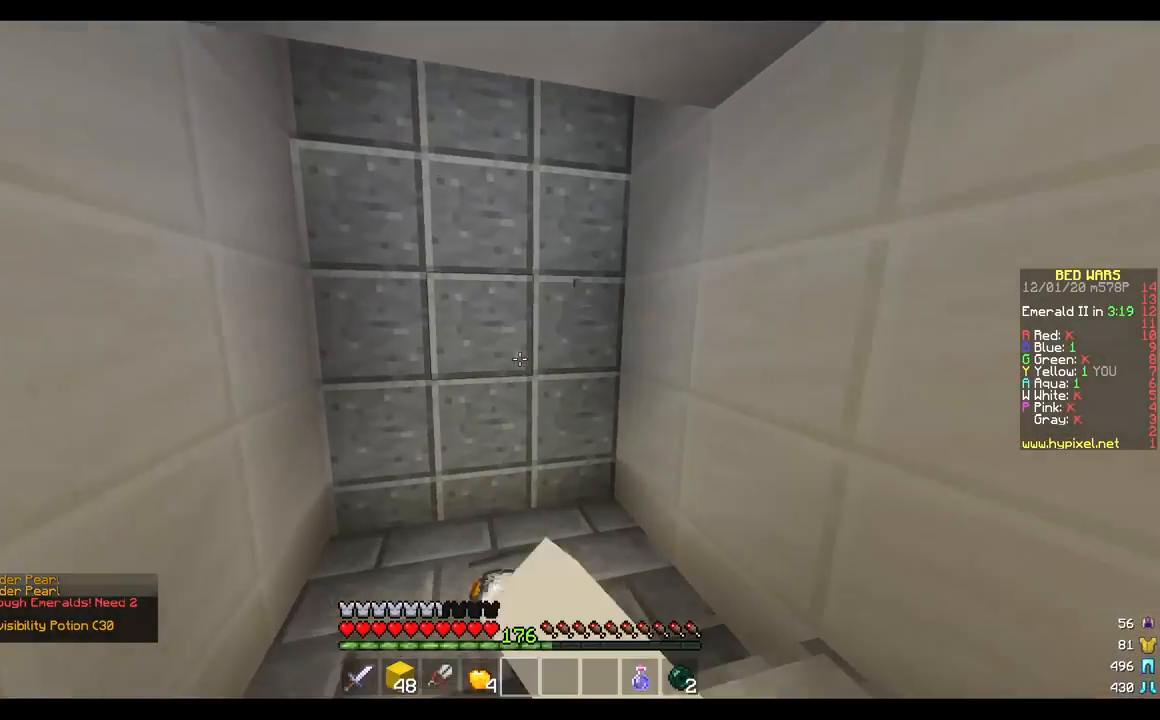
{"keys": [], "mouse": [], "events": [[167, "w", "up"], [183, "a", "up"]]}
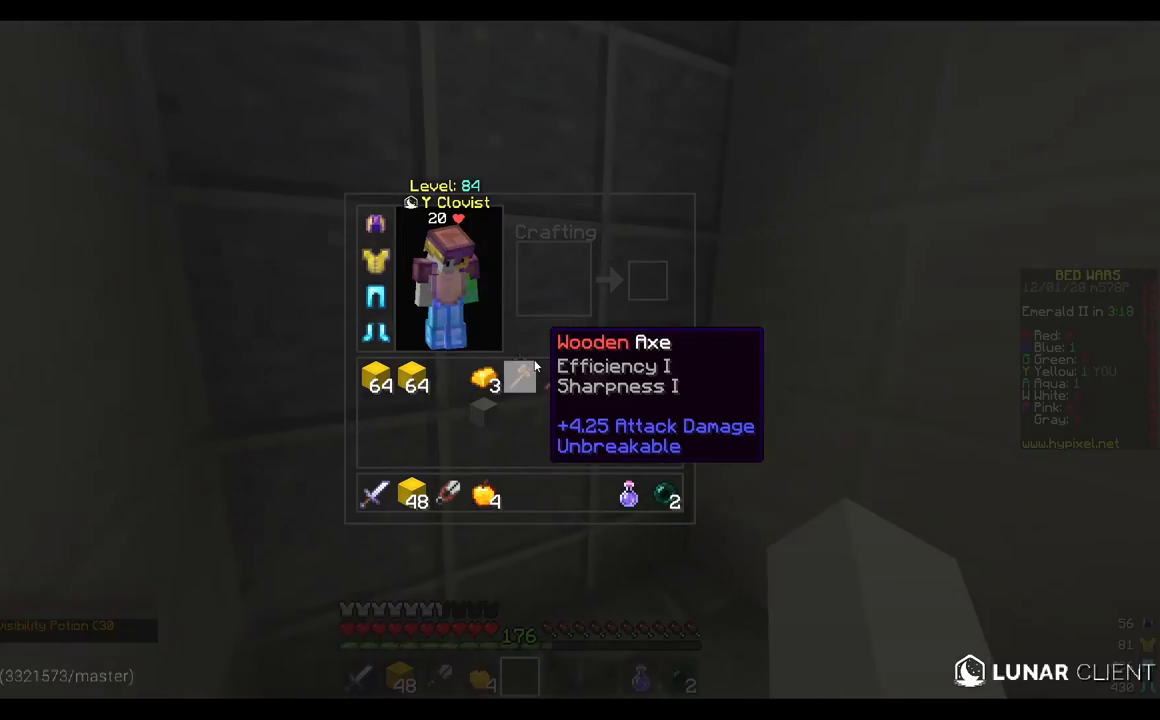
{"keys": [], "mouse": [], "events": []}
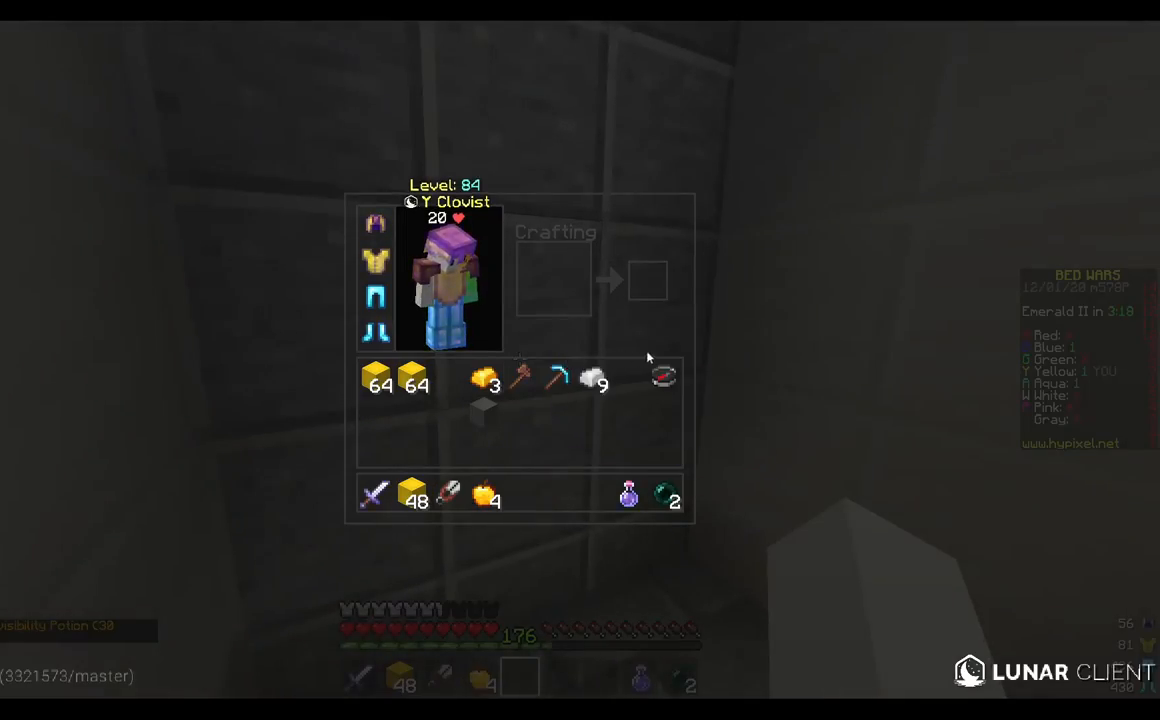
{"keys": ["w"], "mouse": [], "events": [[133, "w", "down"]]}
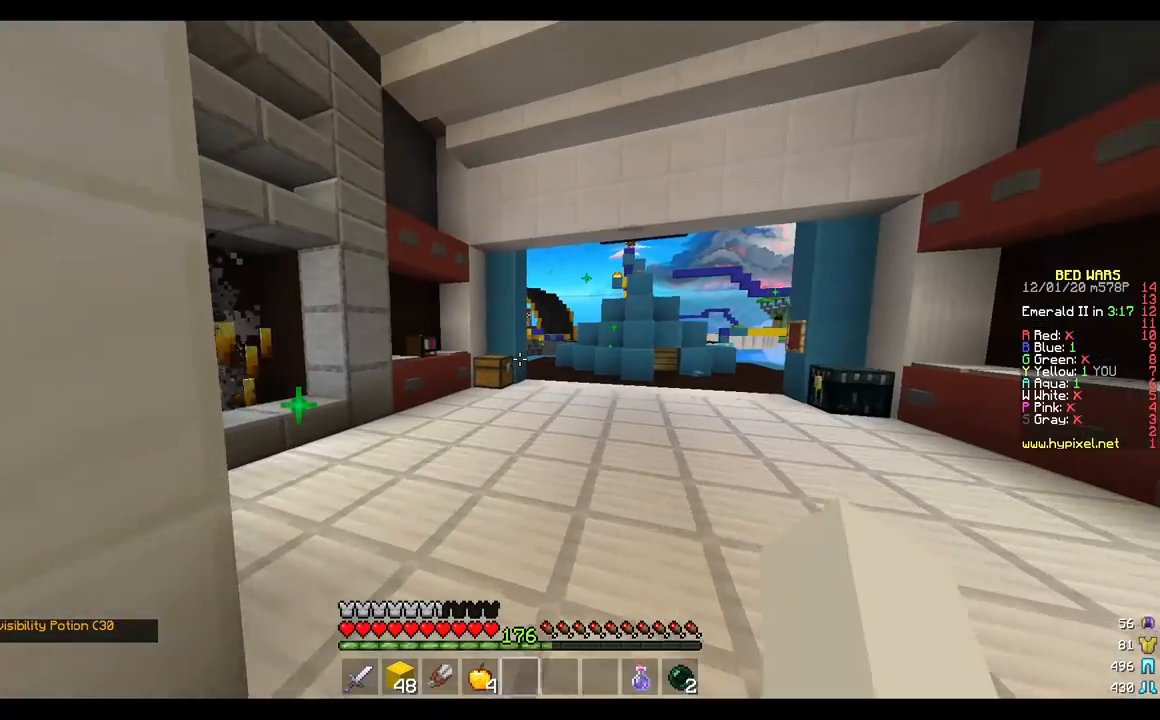
{"keys": ["w"], "mouse": [], "events": [[150, "d", "down"], [250, "d", "up"]]}
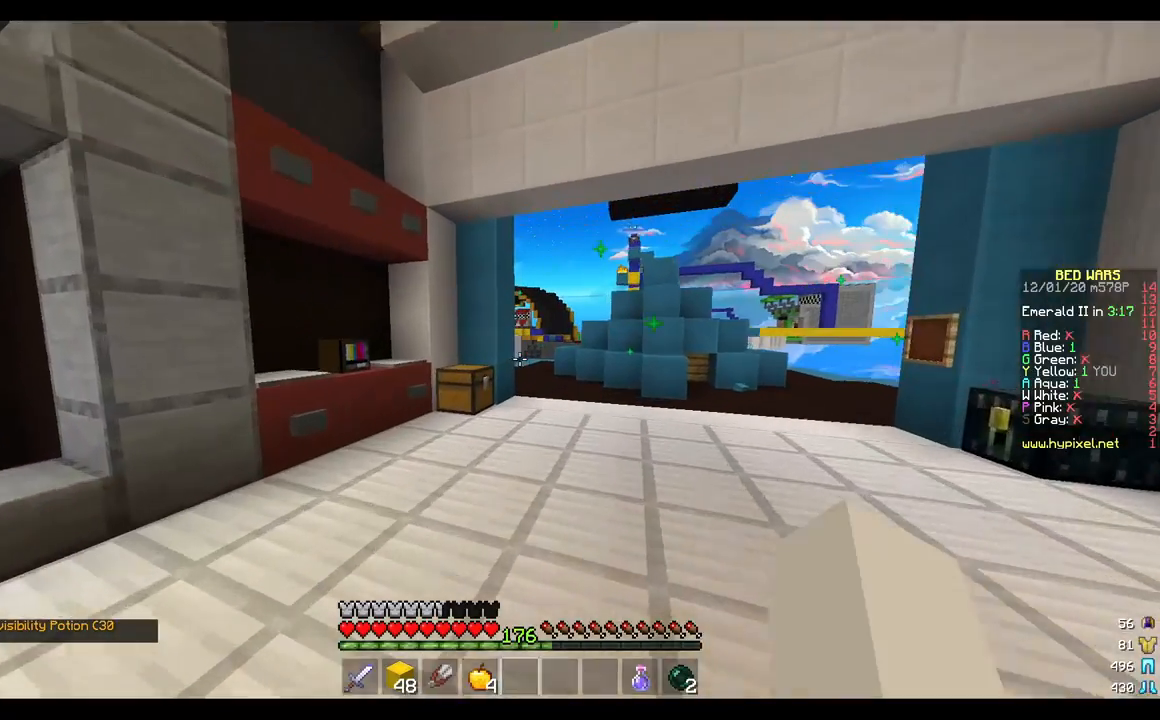
{"keys": ["d", "w"], "mouse": [], "events": [[150, "d", "down"]]}
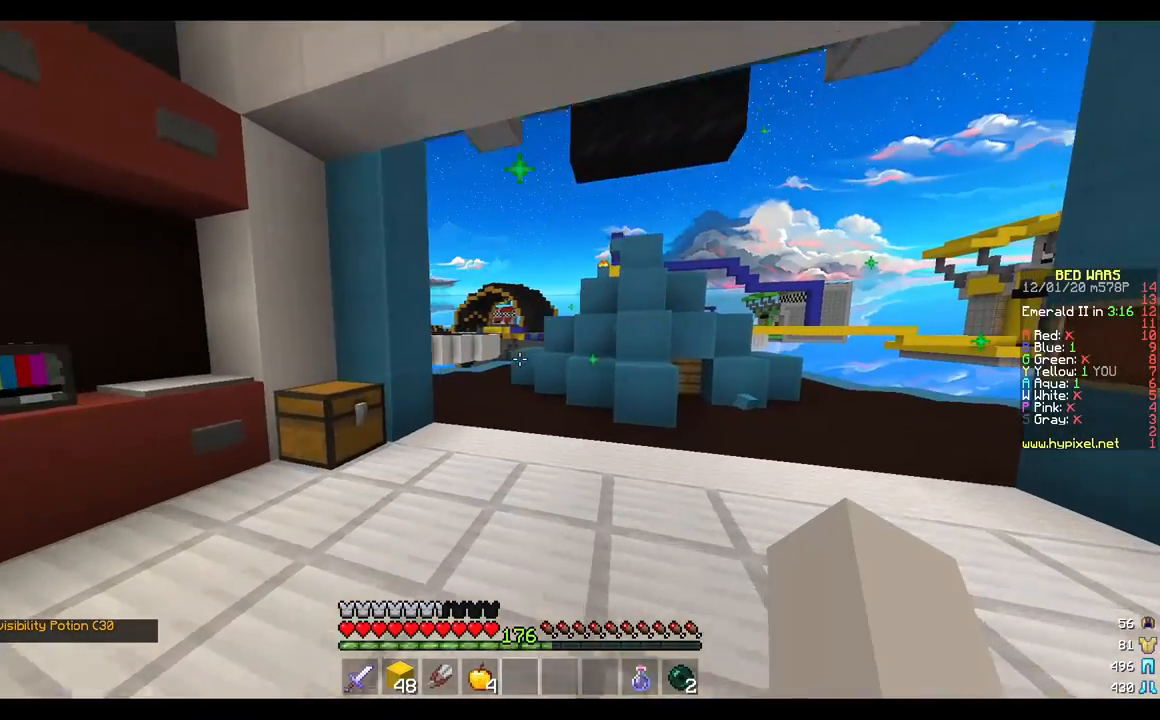
{"keys": ["w"], "mouse": [], "events": [[433, "d", "up"]]}
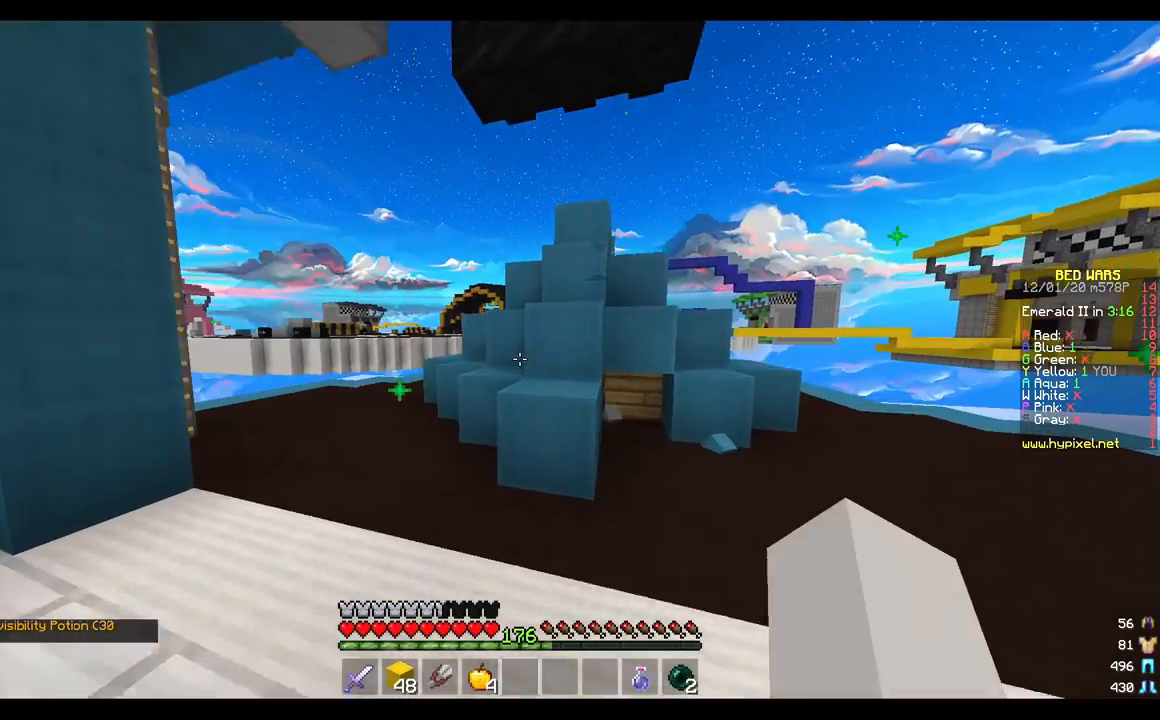
{"keys": [], "mouse": [], "events": [[17, "a", "down"], [267, "a", "up"], [300, "w", "up"]]}